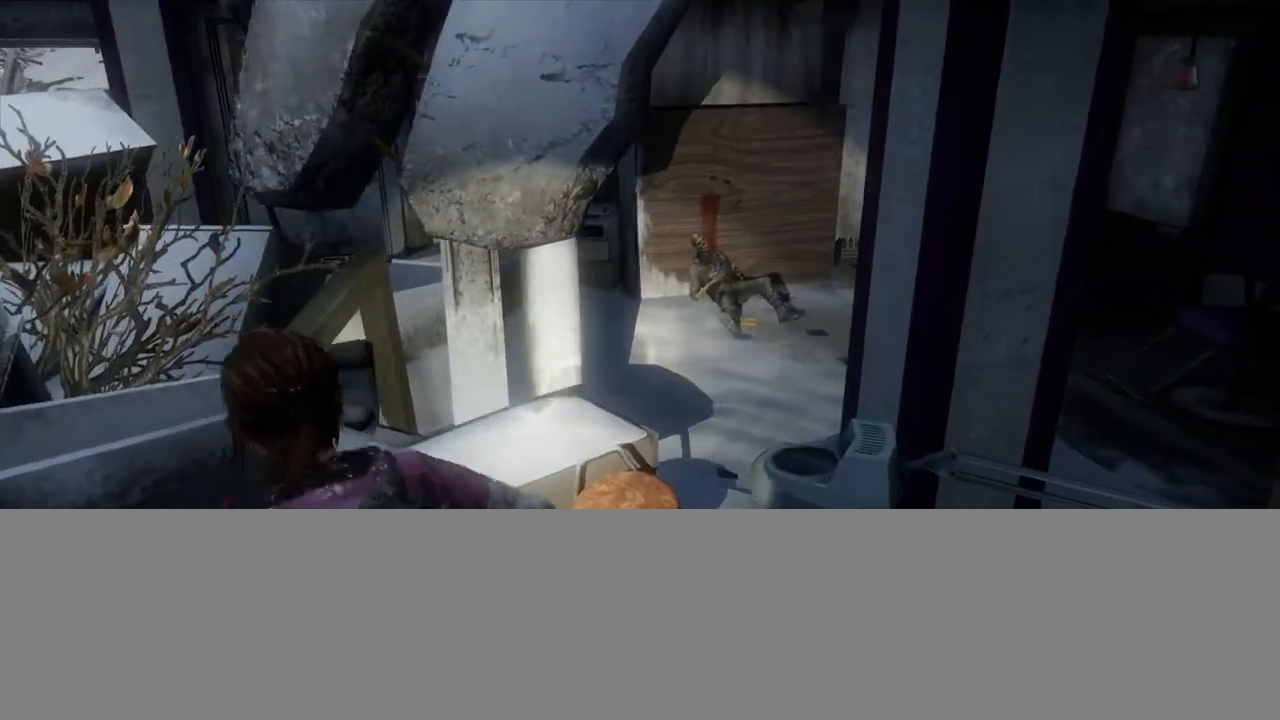
Gameplay with a controller (PlayStation layout); each line is a JSON object with the inputs held at the frame after it. "events" lists button and stick changes between this image and that frame as [ms after this image, input, new state], when the widget could be followed in between.
{"buttons": ["L2"], "left_stick": "down", "right_stick": "left", "events": [[17, "left_stick", "down-right"], [83, "CROSS", "up"], [333, "left_stick", "down"]]}
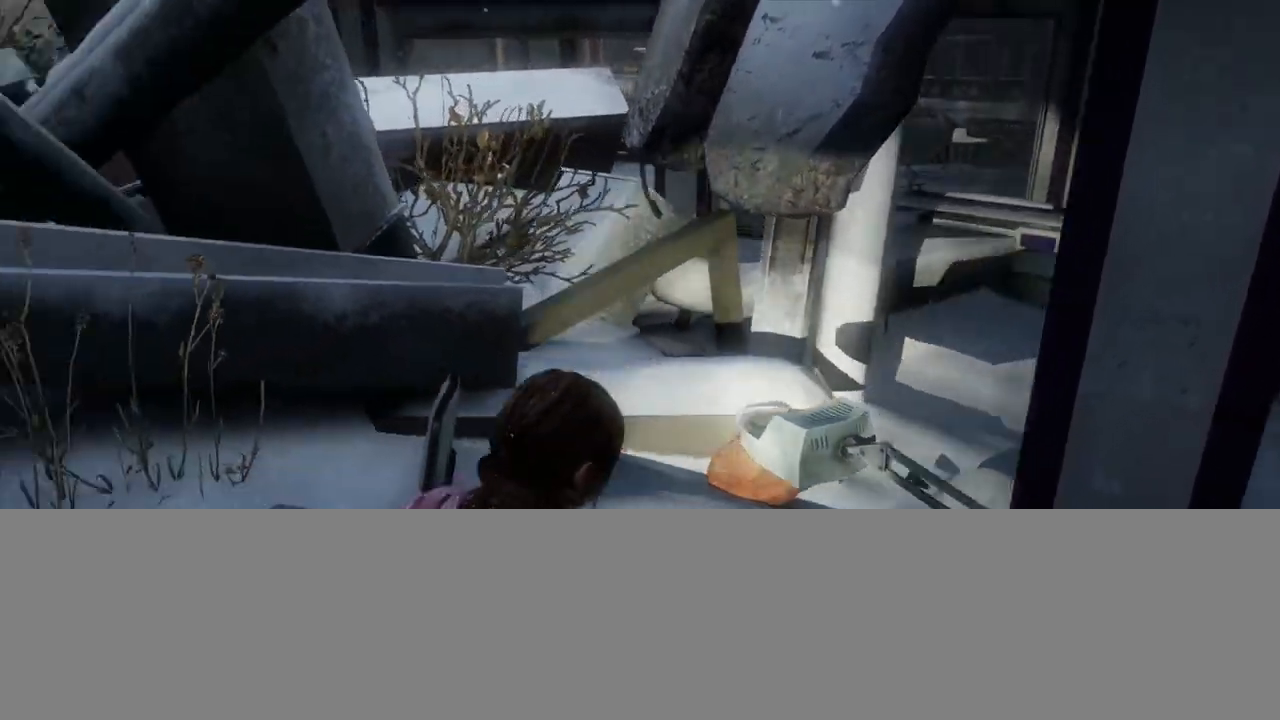
{"buttons": ["L2"], "left_stick": "up-left", "right_stick": "up-left", "events": [[150, "left_stick", "down-left"], [300, "right_stick", "up-left"], [333, "left_stick", "left"], [467, "left_stick", "up-left"]]}
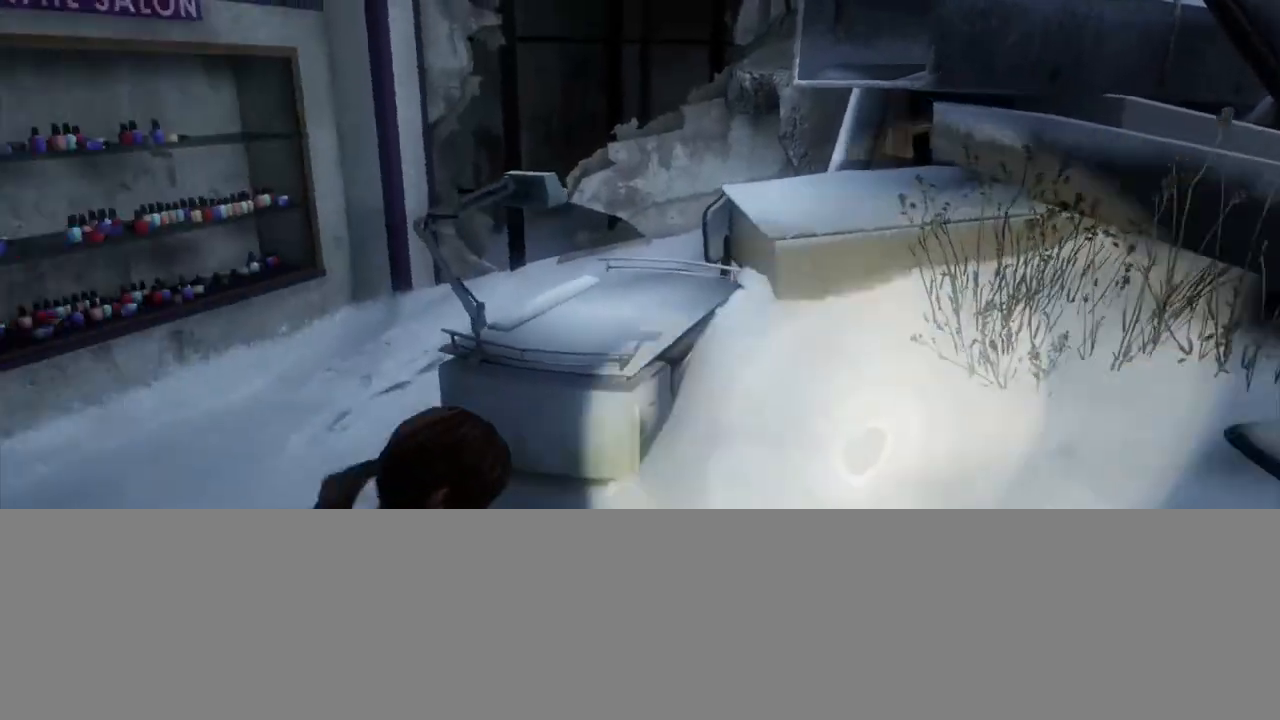
{"buttons": ["L2"], "left_stick": "up", "right_stick": "right", "events": [[17, "right_stick", "center"], [217, "left_stick", "up"], [217, "right_stick", "right"]]}
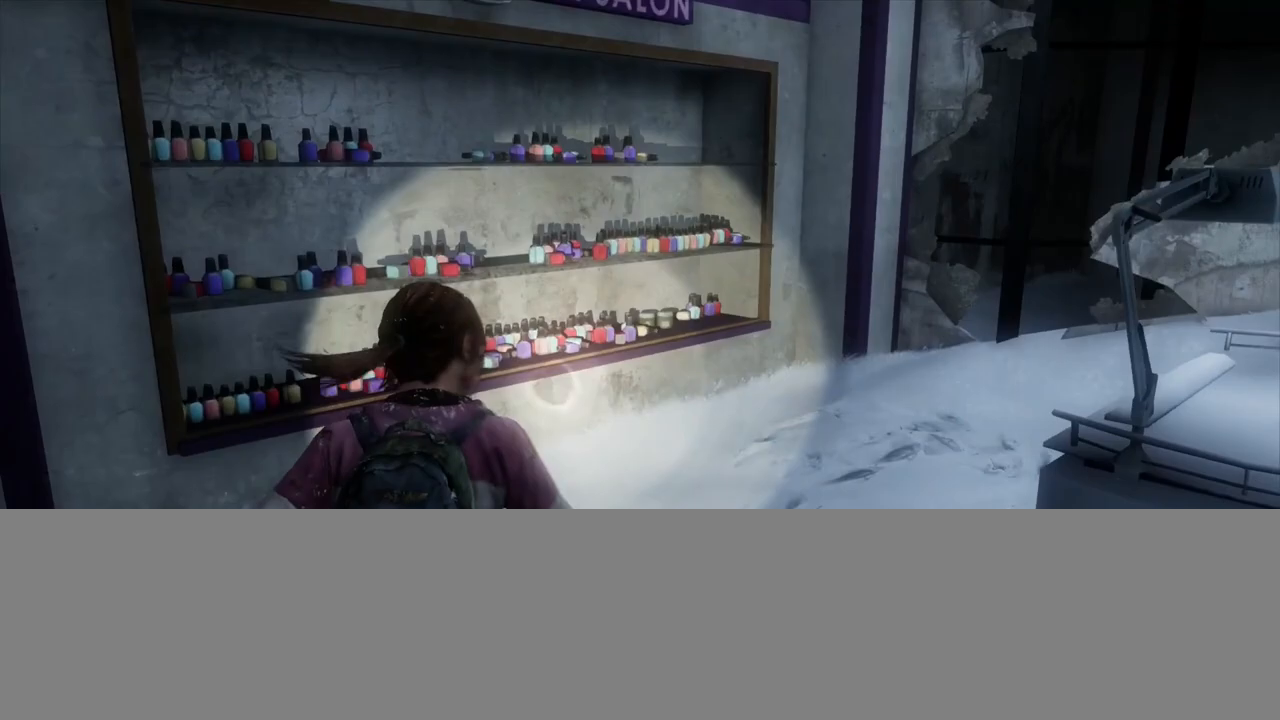
{"buttons": ["L2"], "left_stick": "up", "right_stick": "right", "events": [[83, "right_stick", "center"], [217, "right_stick", "right"], [417, "right_stick", "center"], [483, "right_stick", "right"]]}
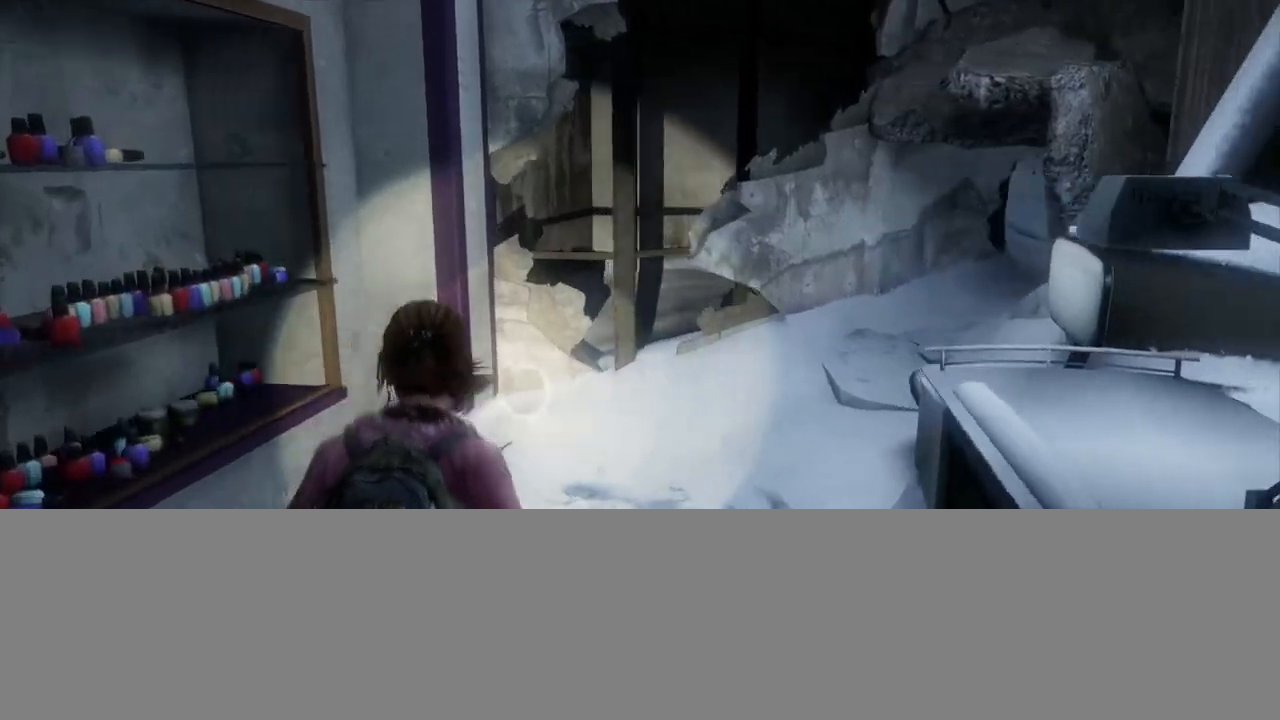
{"buttons": ["L2"], "left_stick": "up-left", "right_stick": "right", "events": [[483, "left_stick", "up-left"]]}
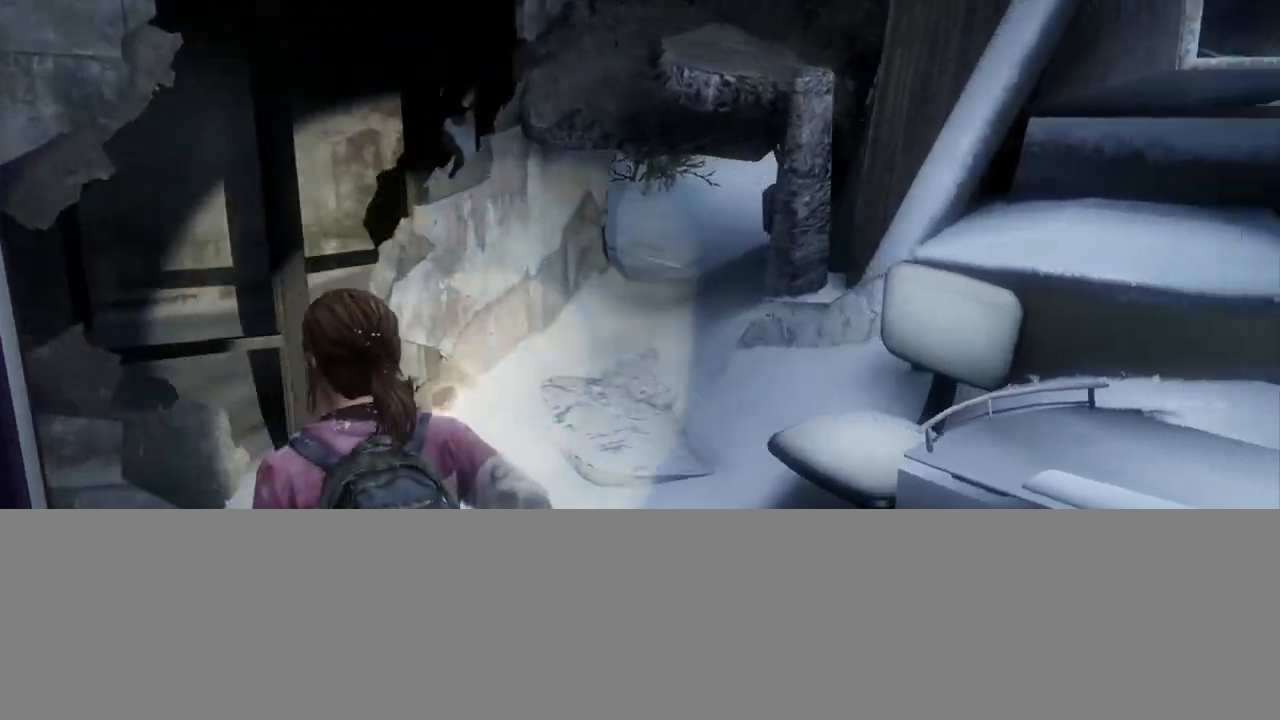
{"buttons": ["L2"], "left_stick": "up", "right_stick": "right", "events": [[50, "right_stick", "center"], [150, "right_stick", "right"], [417, "left_stick", "up"]]}
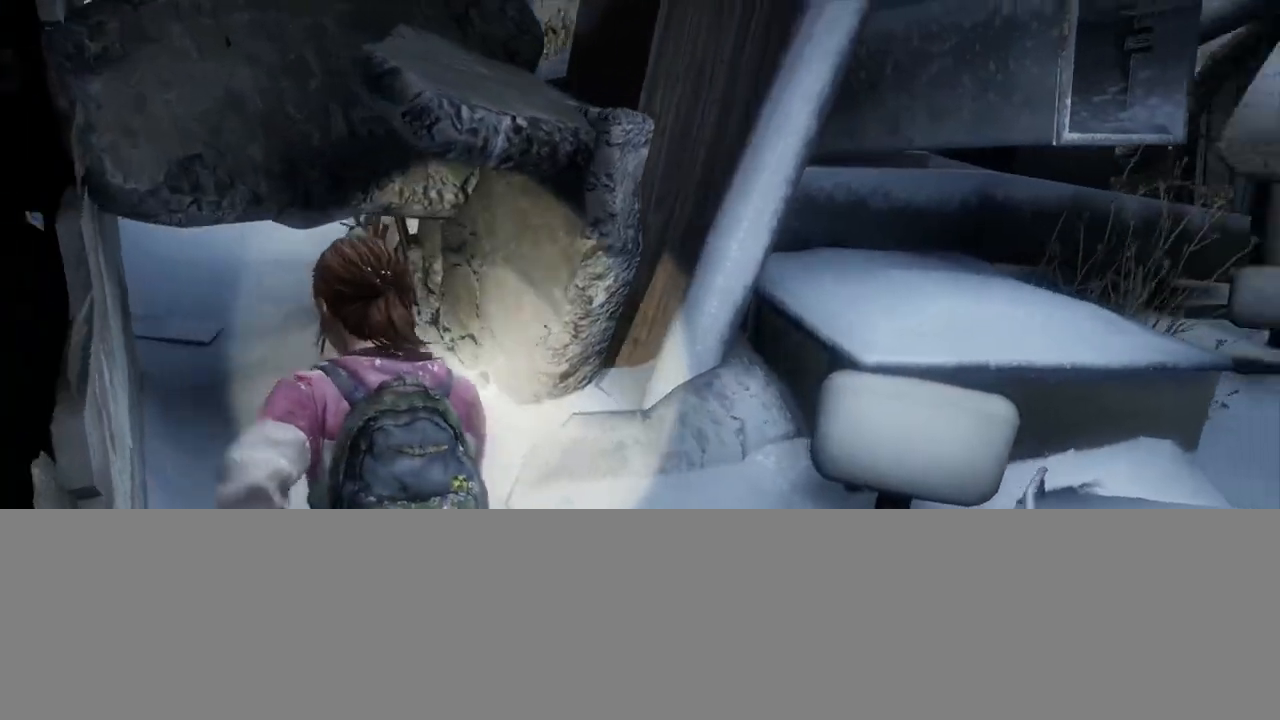
{"buttons": ["L2"], "left_stick": "right", "right_stick": "right", "events": [[17, "left_stick", "up-right"], [167, "left_stick", "right"]]}
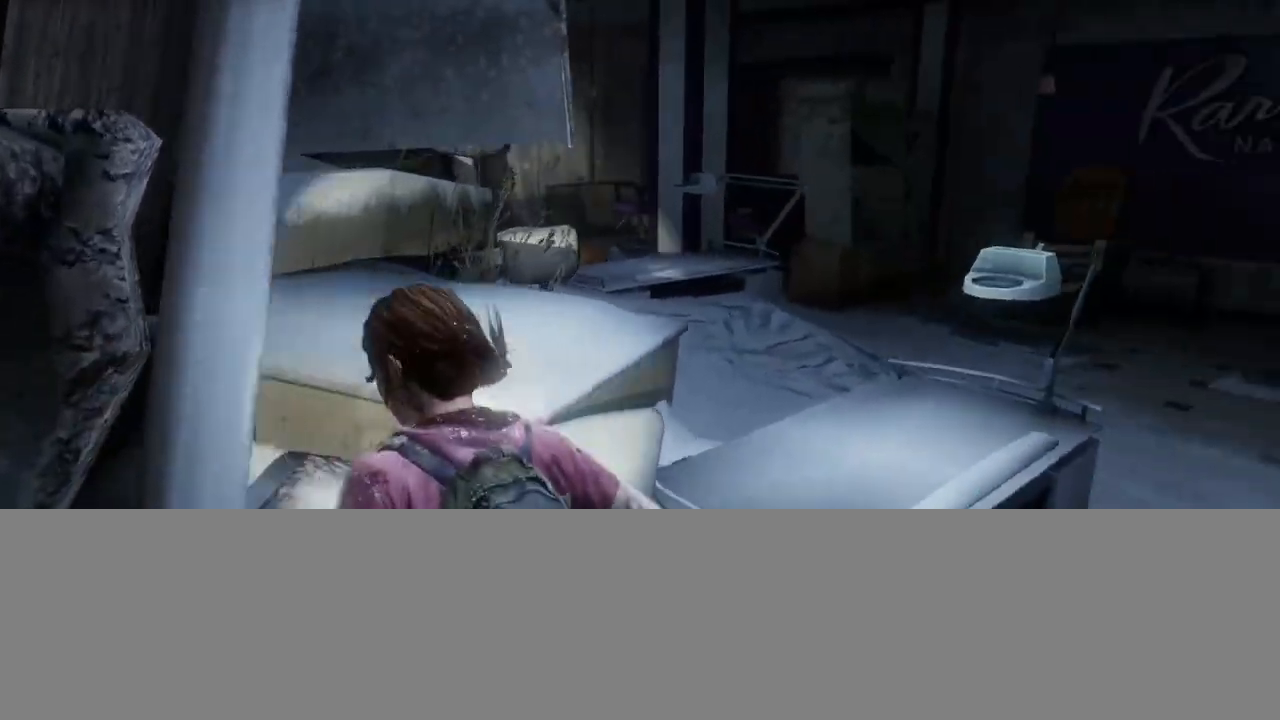
{"buttons": ["L2"], "left_stick": "up-right", "right_stick": "left", "events": [[17, "right_stick", "center"], [50, "left_stick", "up-right"], [383, "right_stick", "left"]]}
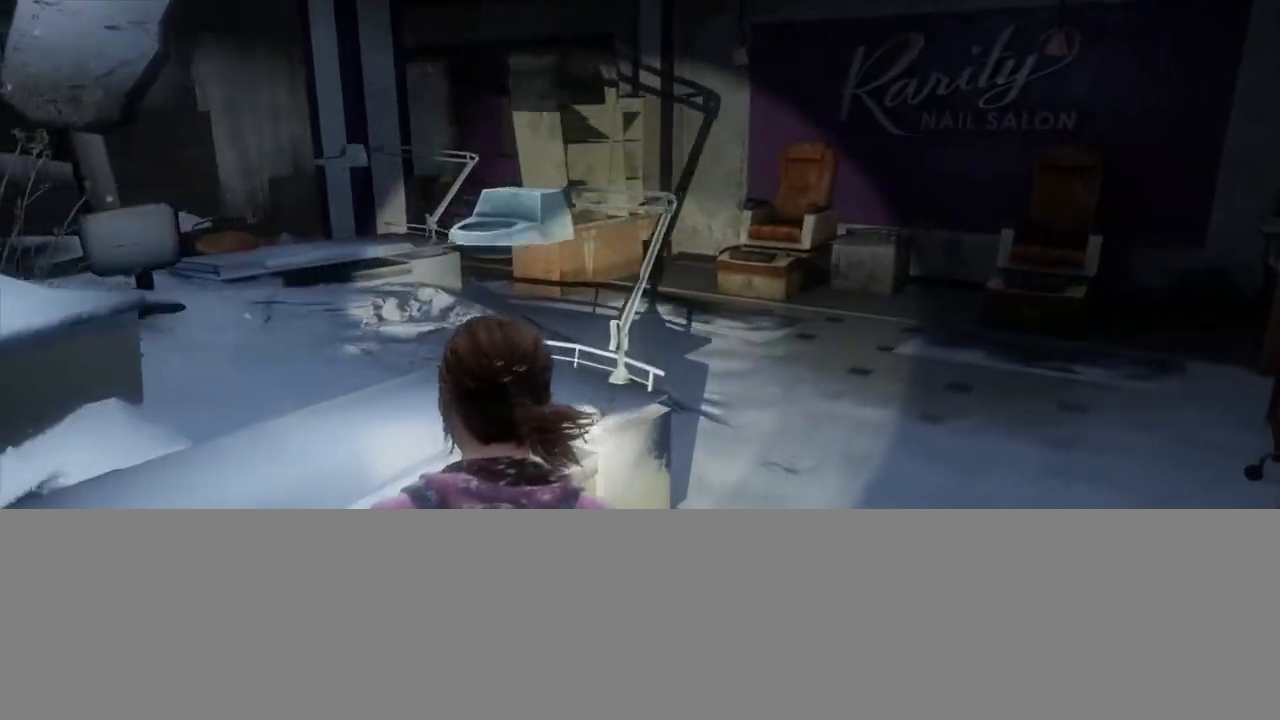
{"buttons": ["L2"], "left_stick": "up-right", "right_stick": "left", "events": [[83, "right_stick", "center"], [300, "right_stick", "left"]]}
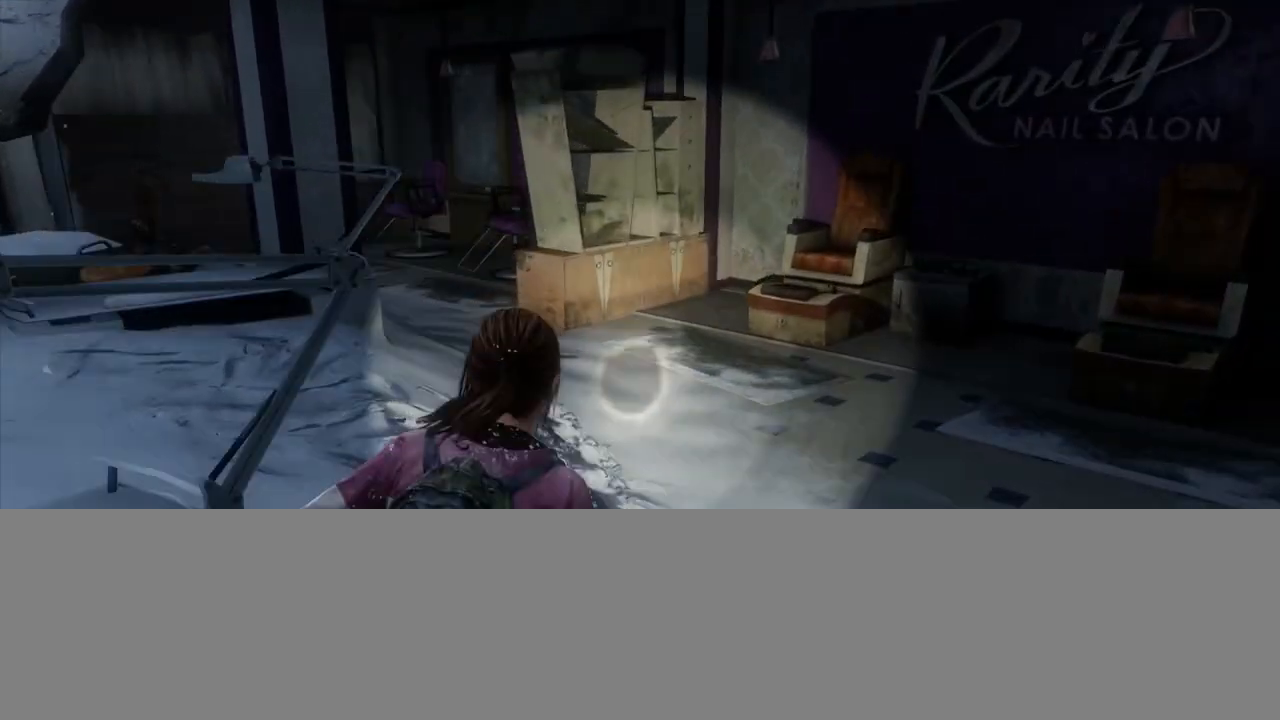
{"buttons": ["L2"], "left_stick": "up-right", "right_stick": "left", "events": [[100, "right_stick", "center"], [317, "right_stick", "left"]]}
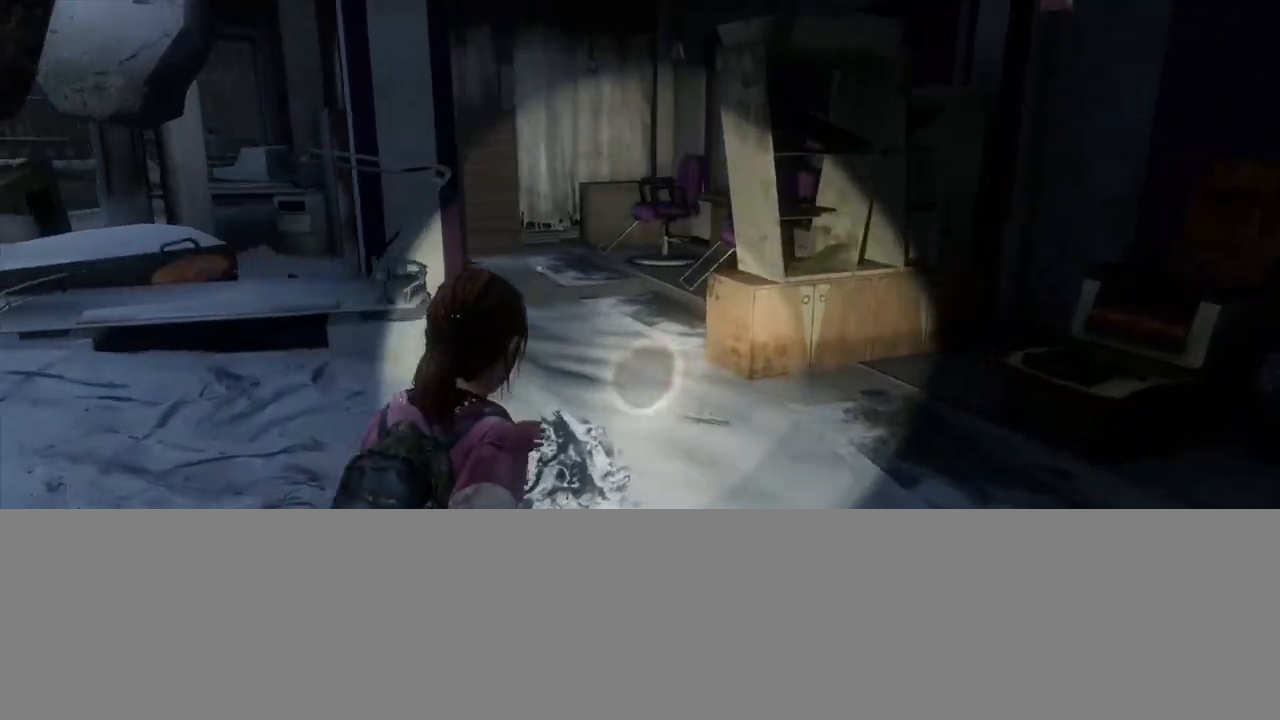
{"buttons": ["L2"], "left_stick": "down-left", "right_stick": "left", "events": [[67, "left_stick", "up-left"], [183, "left_stick", "down-left"]]}
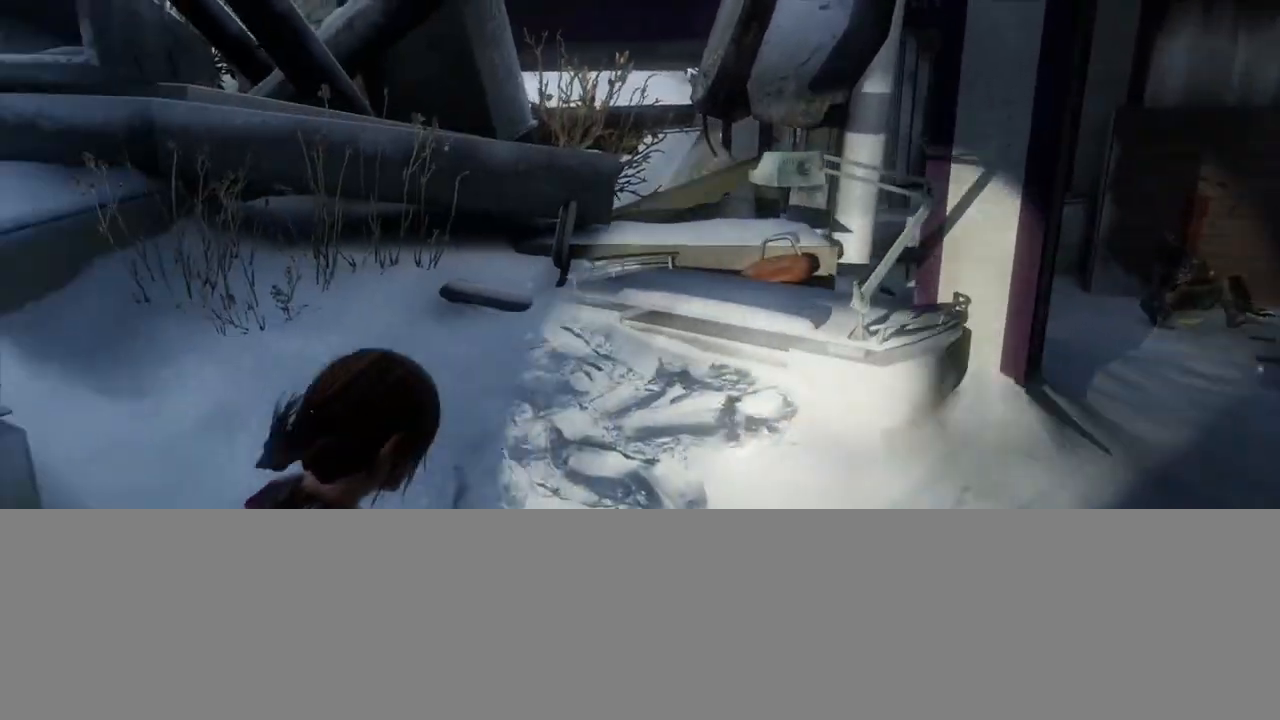
{"buttons": ["L2"], "left_stick": "up", "right_stick": "right", "events": [[150, "left_stick", "up-left"], [267, "right_stick", "center"], [433, "left_stick", "up"], [467, "right_stick", "right"]]}
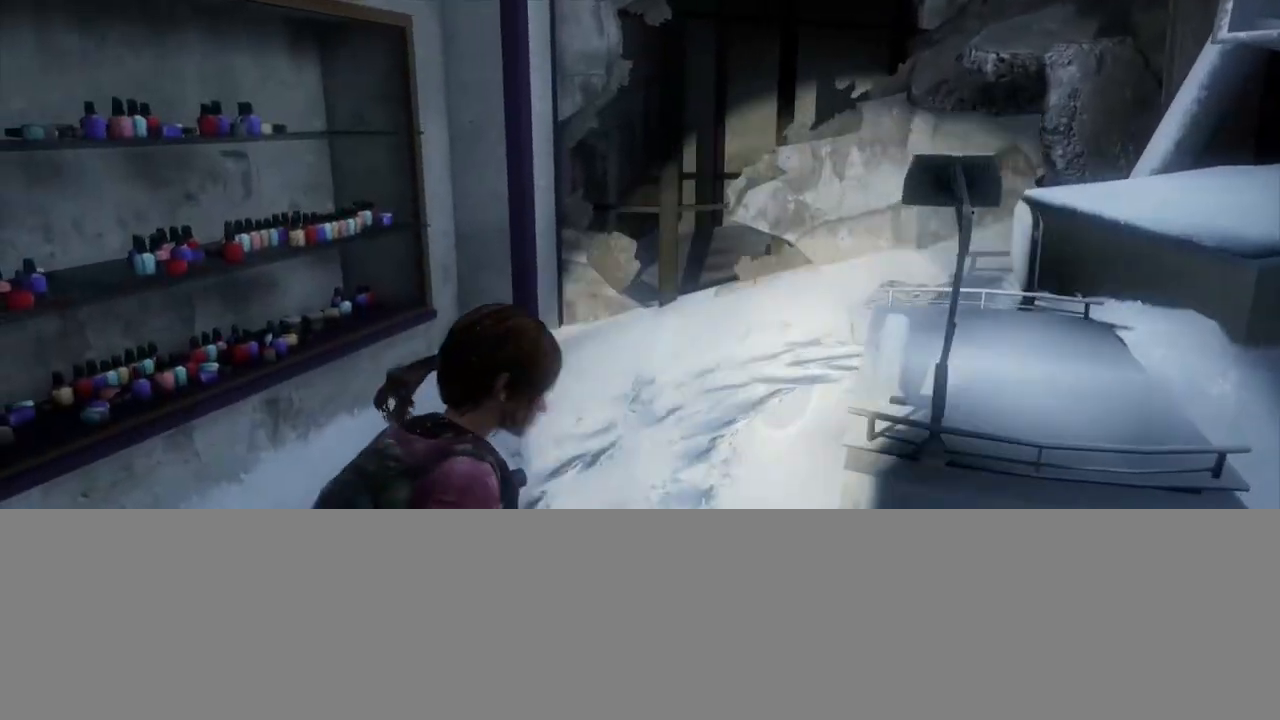
{"buttons": ["L2"], "left_stick": "up", "right_stick": "right", "events": [[167, "right_stick", "center"], [300, "right_stick", "right"]]}
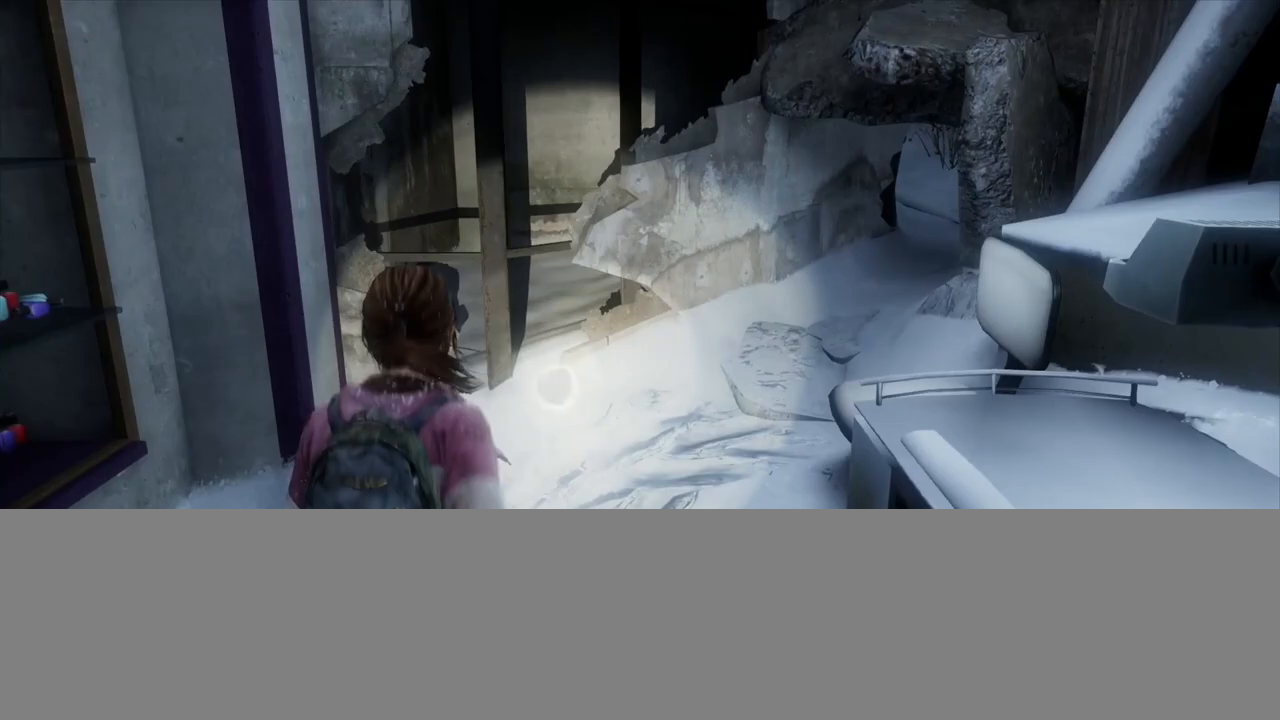
{"buttons": ["L2"], "left_stick": "up", "right_stick": "right", "events": []}
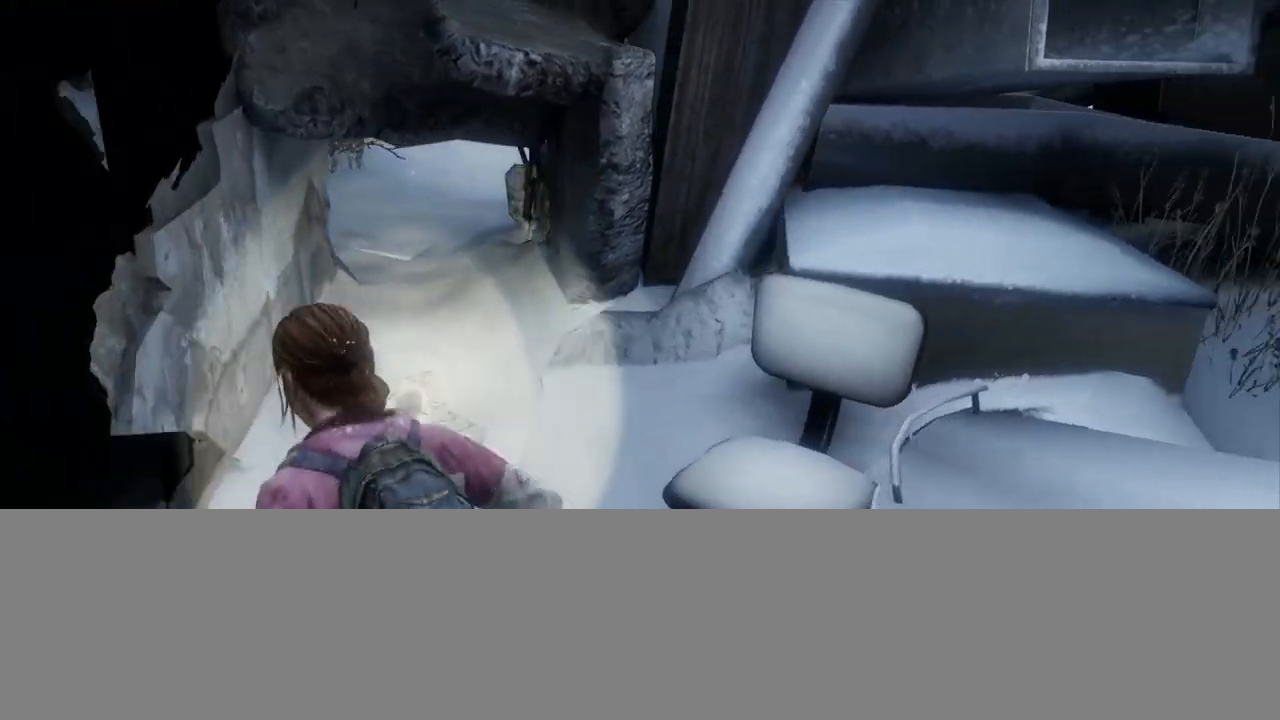
{"buttons": ["L2"], "left_stick": "up-right", "right_stick": "center", "events": [[133, "left_stick", "right"], [467, "right_stick", "center"], [483, "left_stick", "up-right"]]}
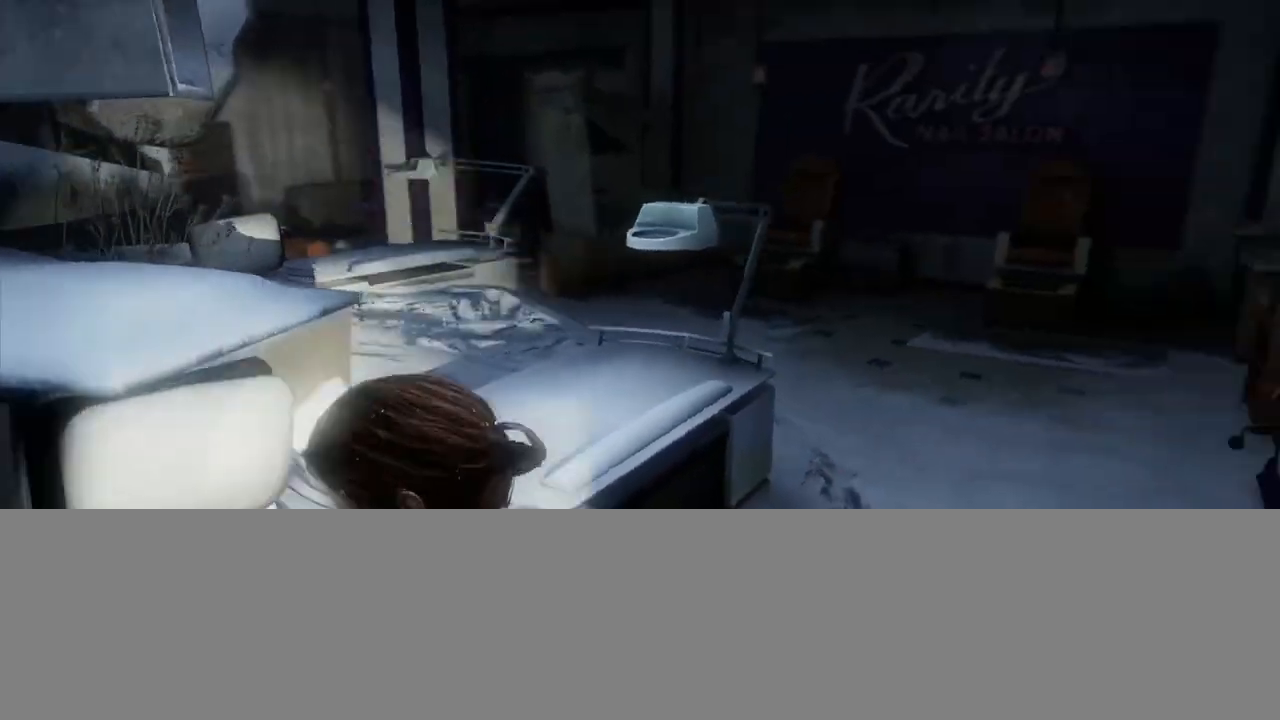
{"buttons": ["L2"], "left_stick": "up", "right_stick": "left", "events": [[150, "left_stick", "up"], [183, "right_stick", "left"]]}
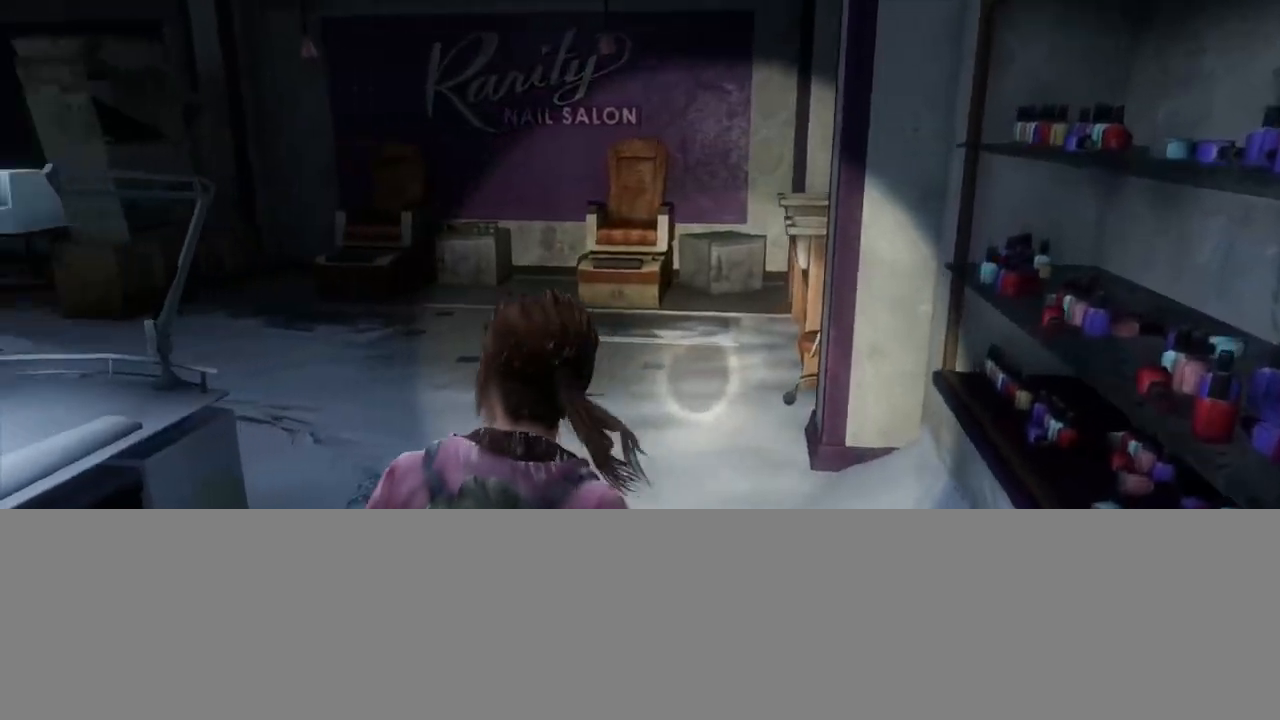
{"buttons": ["L2"], "left_stick": "up", "right_stick": "left", "events": [[117, "right_stick", "center"], [250, "right_stick", "left"]]}
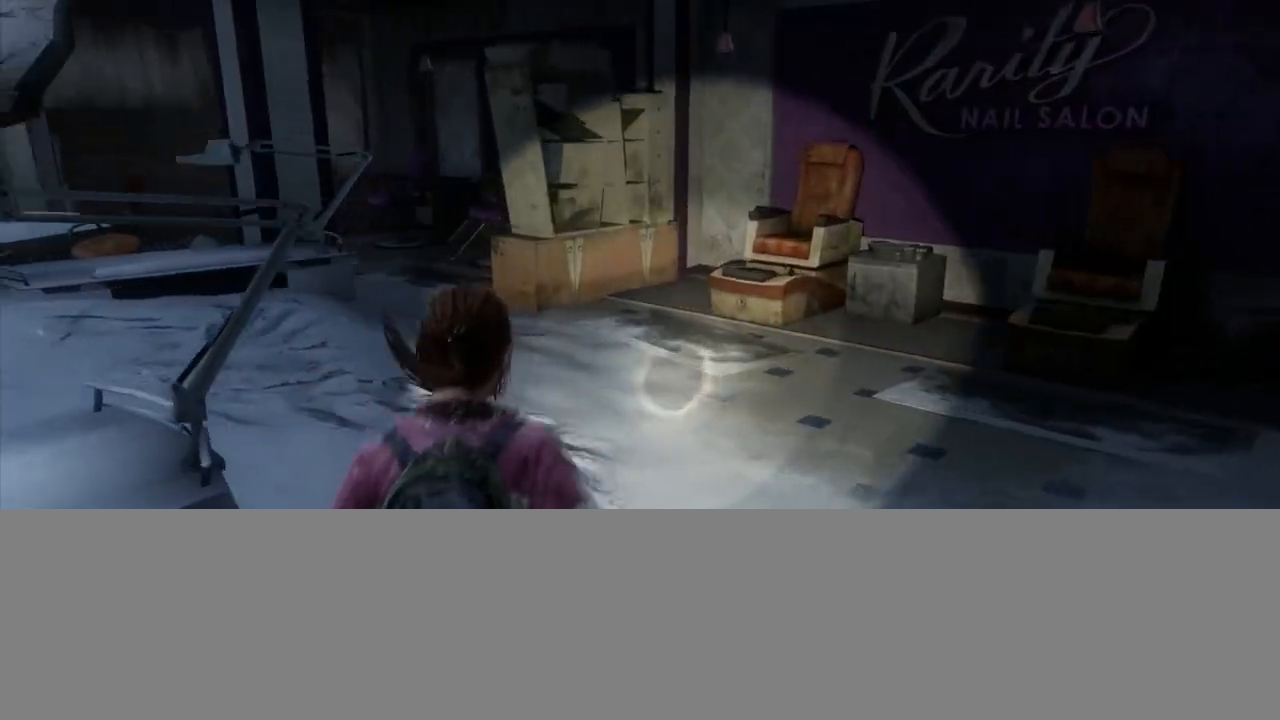
{"buttons": ["L2"], "left_stick": "up", "right_stick": "center", "events": [[150, "right_stick", "center"]]}
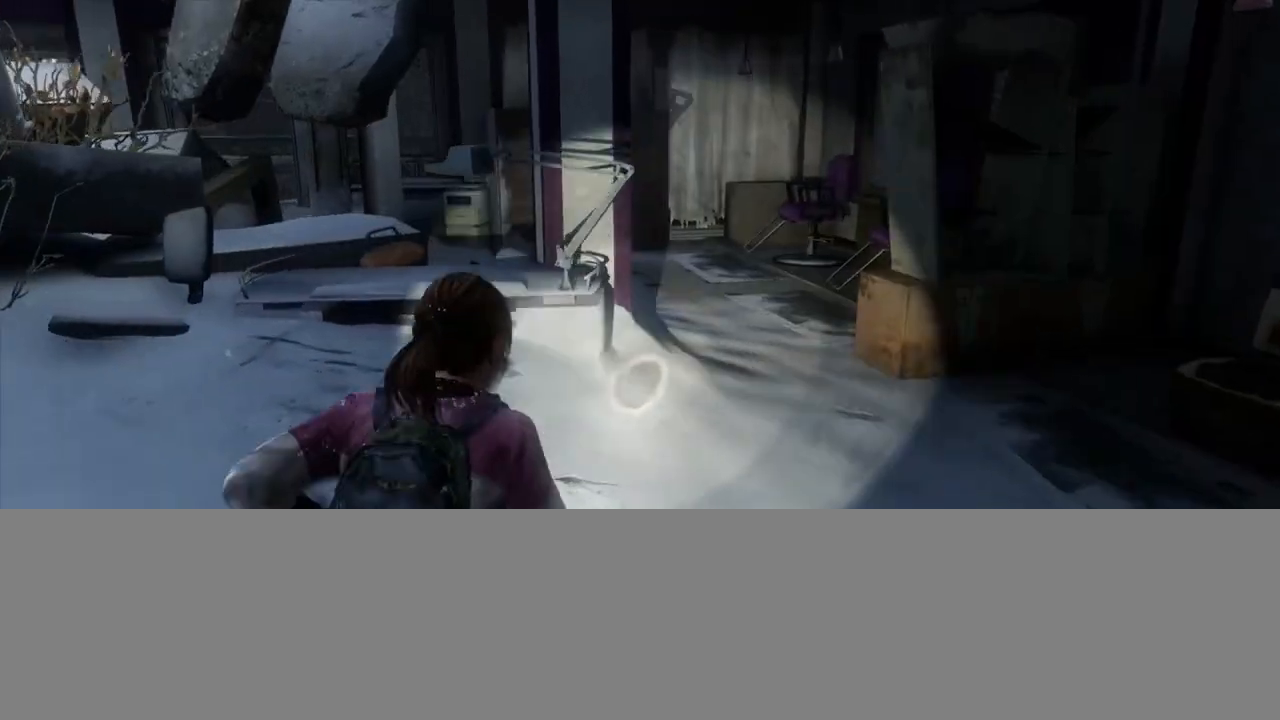
{"buttons": ["L2"], "left_stick": "up", "right_stick": "left", "events": [[333, "right_stick", "left"]]}
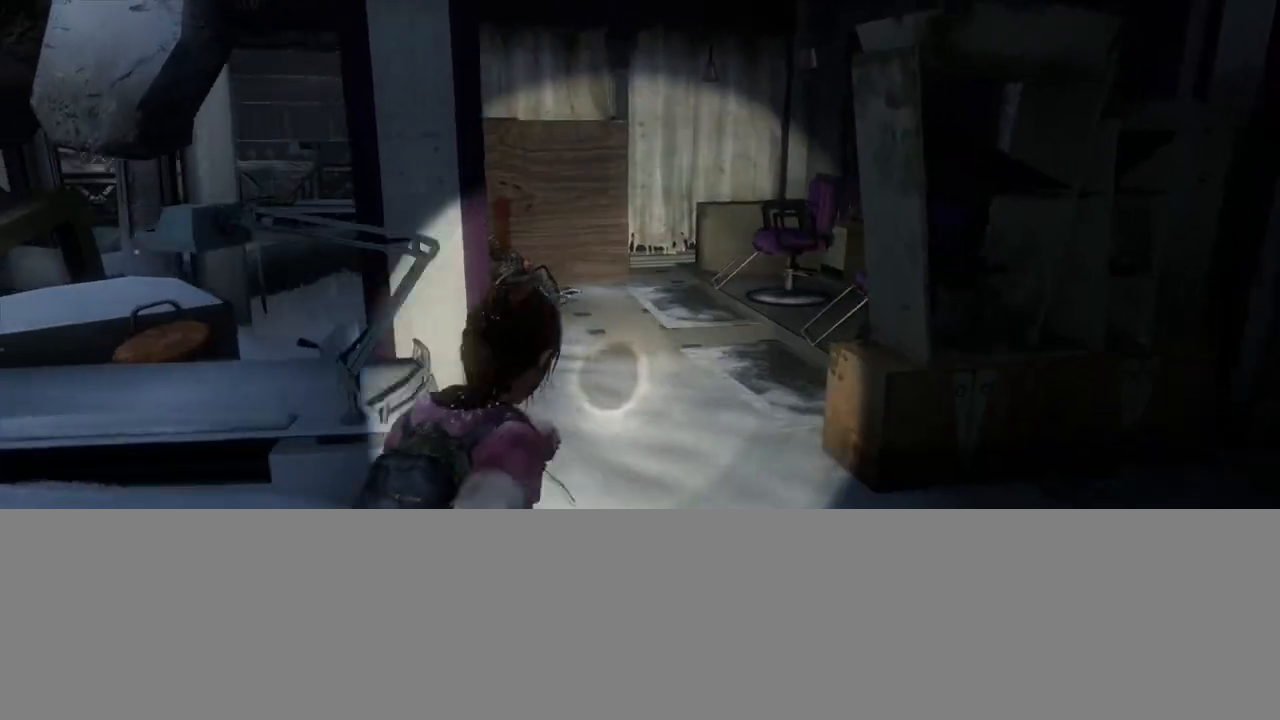
{"buttons": ["L2"], "left_stick": "up", "right_stick": "left", "events": [[133, "right_stick", "center"], [250, "right_stick", "left"]]}
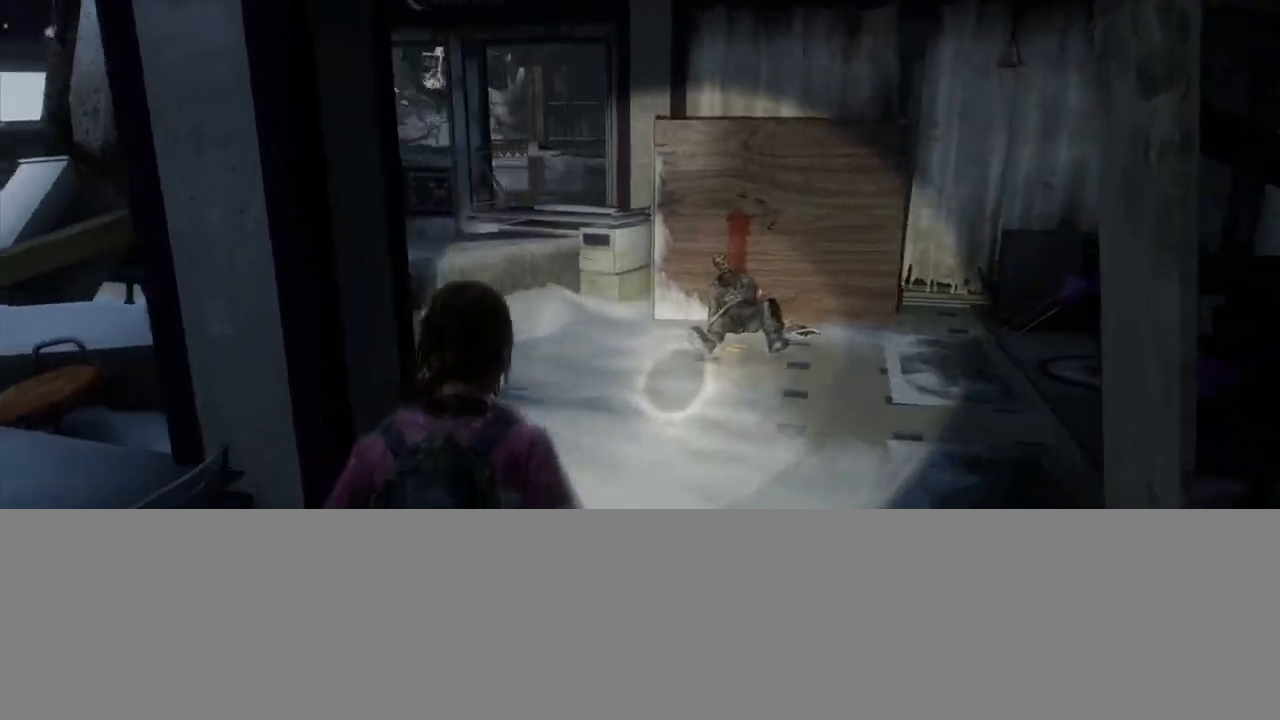
{"buttons": ["L2"], "left_stick": "up", "right_stick": "center", "events": [[33, "right_stick", "center"], [167, "right_stick", "left"], [333, "right_stick", "center"]]}
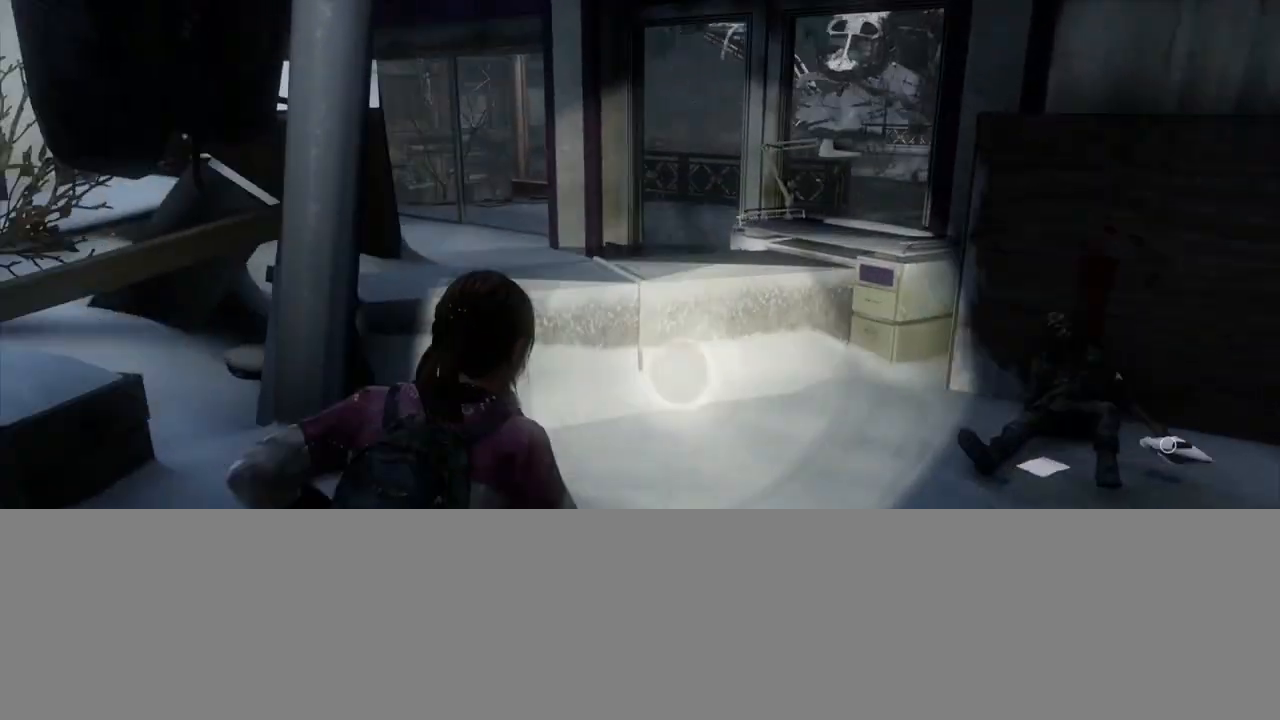
{"buttons": ["CROSS", "L2"], "left_stick": "up", "right_stick": "center", "events": [[17, "right_stick", "left"], [217, "right_stick", "center"], [450, "CROSS", "down"]]}
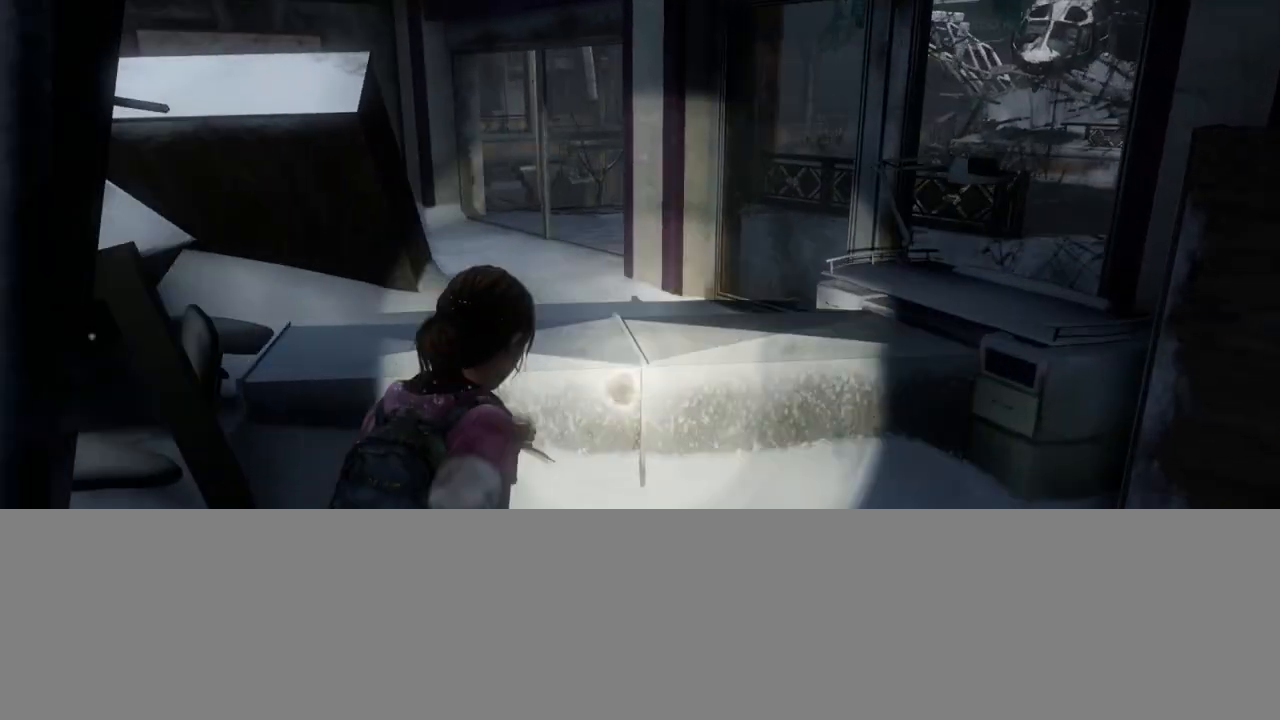
{"buttons": ["CROSS", "L2"], "left_stick": "up", "right_stick": "center", "events": [[33, "CROSS", "up"], [133, "CROSS", "down"], [183, "CROSS", "up"], [283, "CROSS", "down"], [367, "CROSS", "up"], [433, "CROSS", "down"]]}
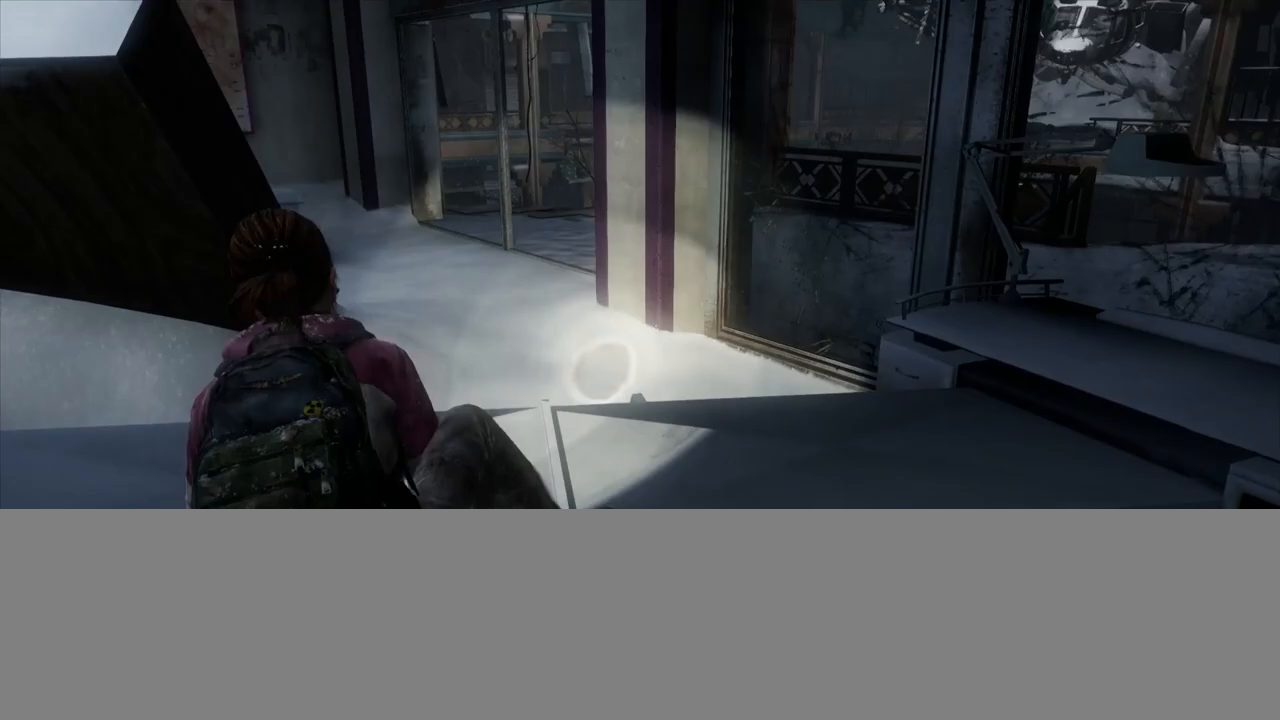
{"buttons": ["L2"], "left_stick": "up", "right_stick": "center", "events": [[33, "CROSS", "up"]]}
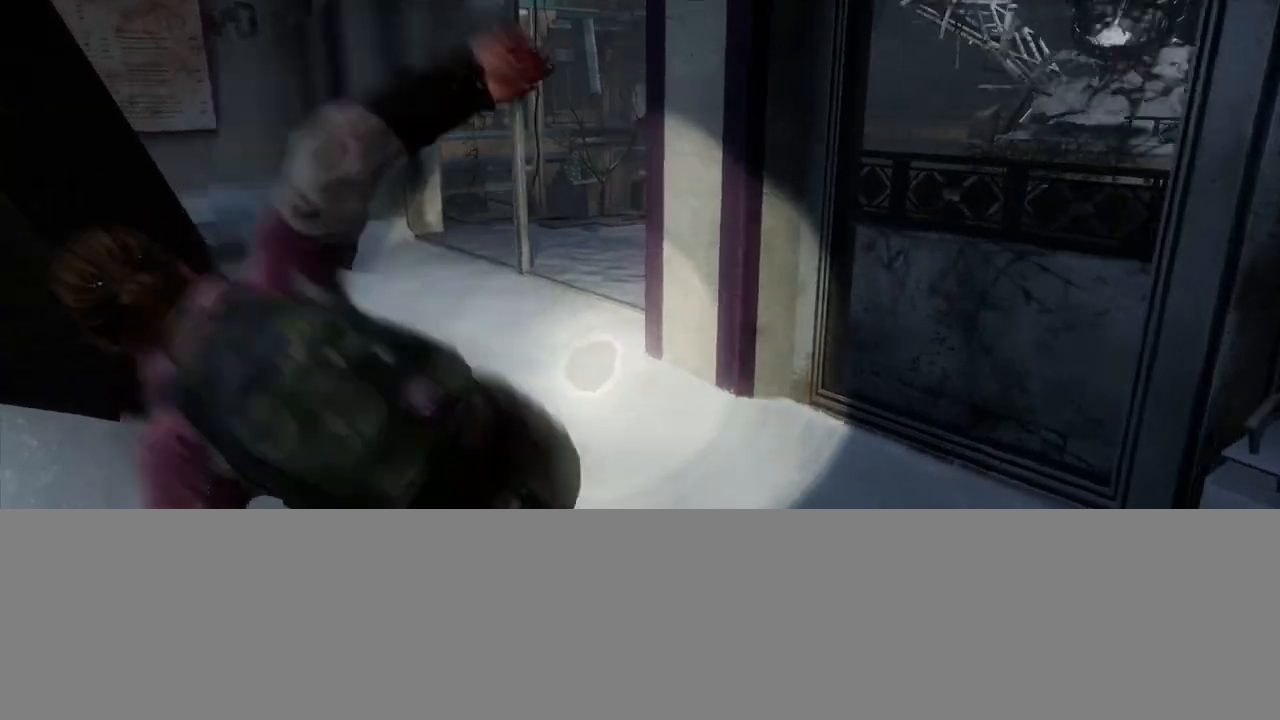
{"buttons": ["L2"], "left_stick": "up", "right_stick": "center", "events": []}
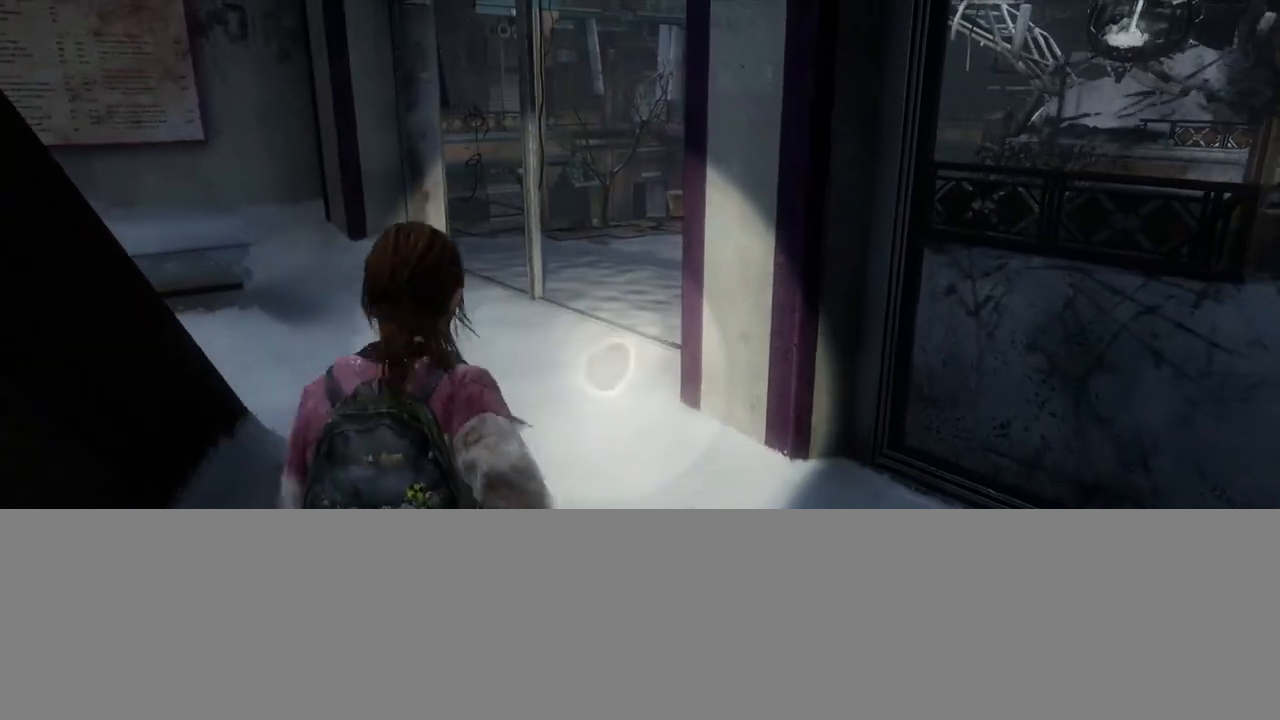
{"buttons": ["L2"], "left_stick": "up", "right_stick": "right", "events": [[350, "right_stick", "right"]]}